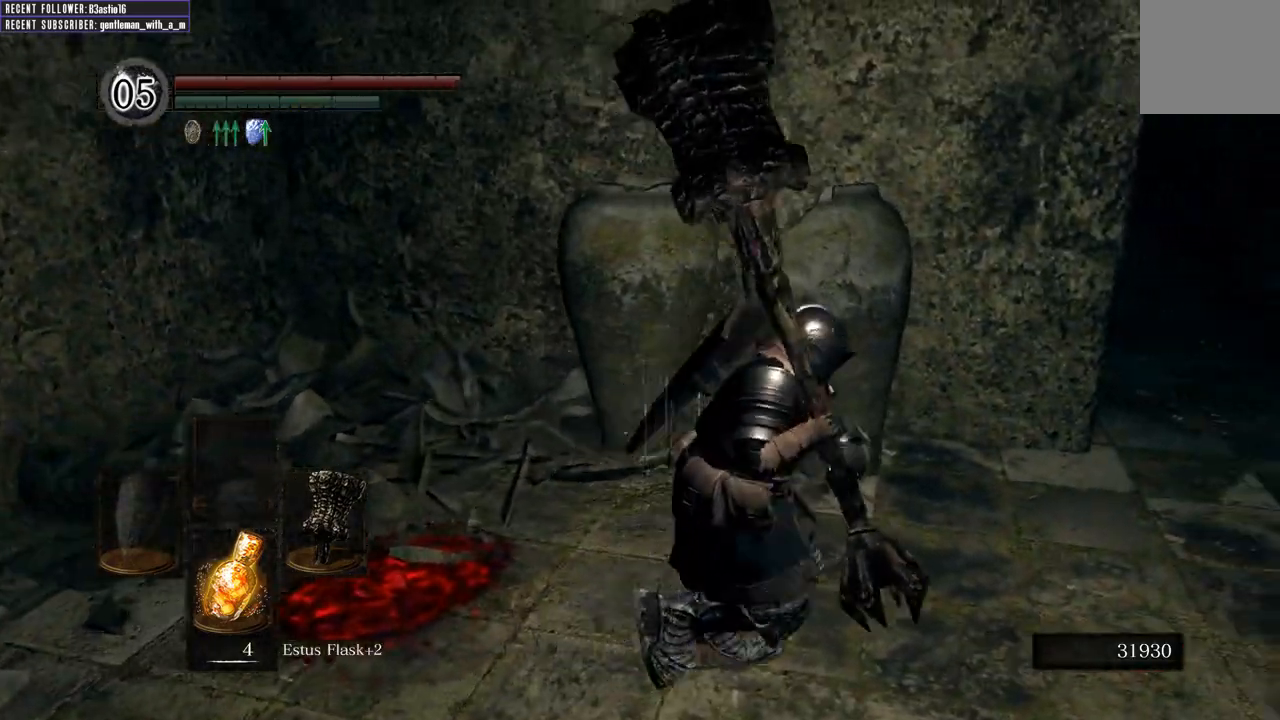
Gameplay with a controller (Xbox layout); each line is a JSON object with the inputs held at the frame after it. "events" lists button and stick changes between this image and that frame as [ms after this image, input, new state], when the widget could be followed in between.
{"buttons": [], "left_stick": "up-right", "right_stick": "left", "events": [[467, "left_stick", "up-right"], [467, "right_stick", "left"]]}
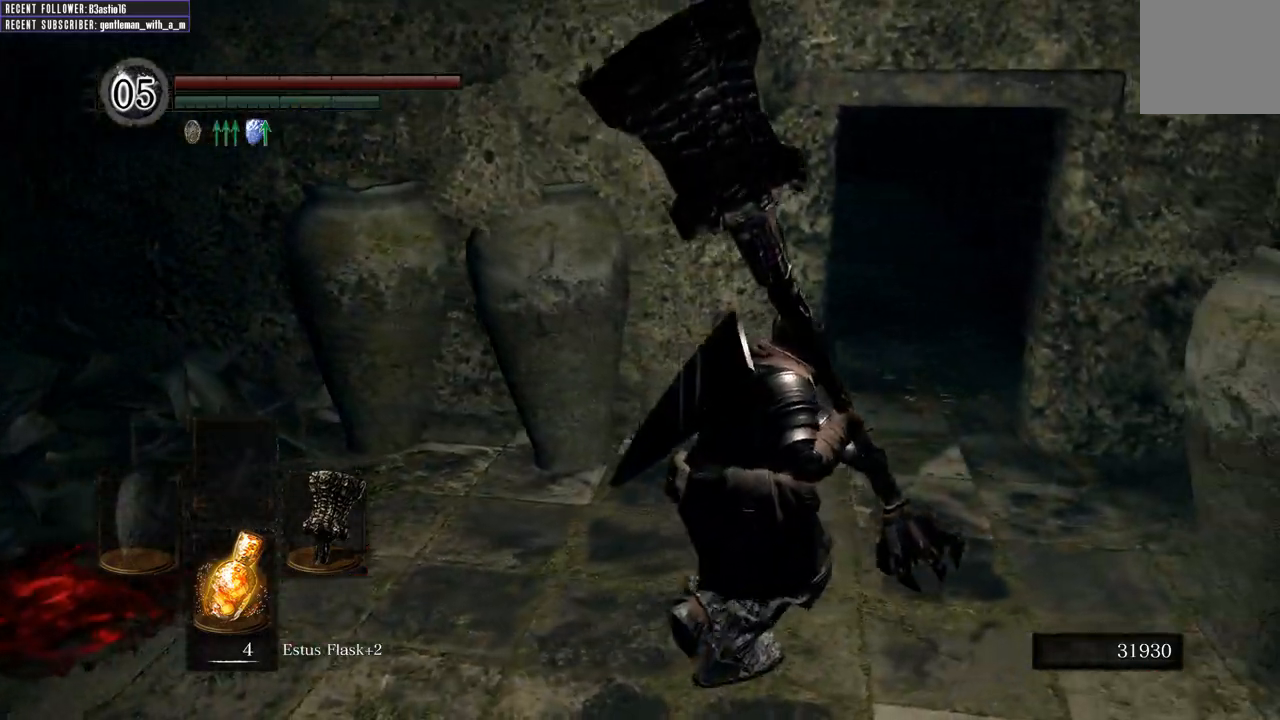
{"buttons": [], "left_stick": "up-right", "right_stick": "center", "events": [[150, "right_stick", "center"]]}
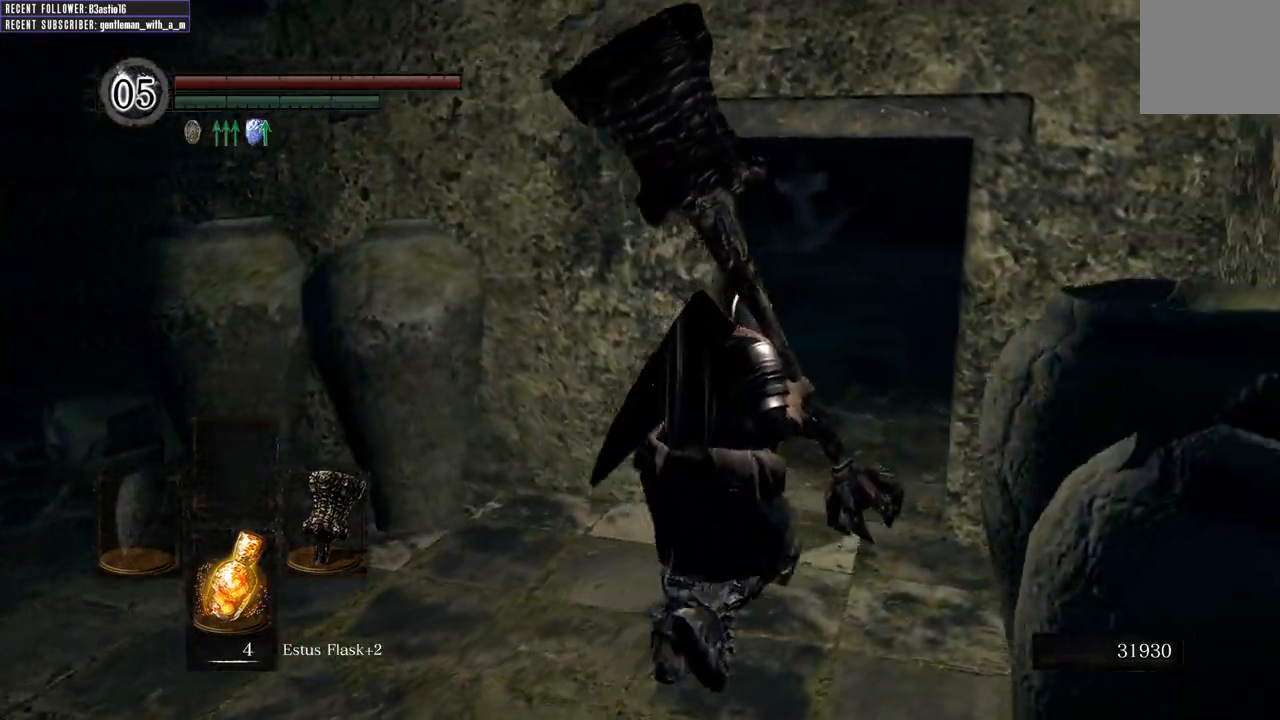
{"buttons": [], "left_stick": "up", "right_stick": "center", "events": [[333, "left_stick", "up"]]}
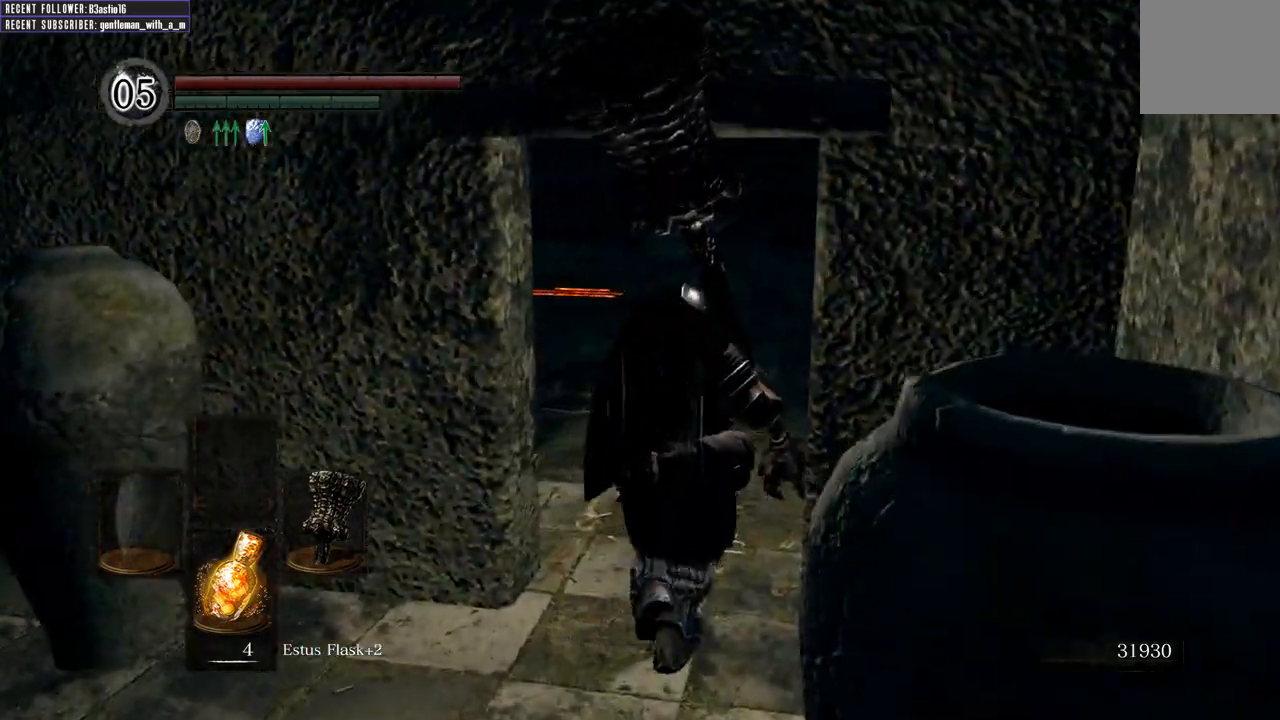
{"buttons": ["B"], "left_stick": "up", "right_stick": "center", "events": [[67, "right_stick", "down"], [167, "right_stick", "center"], [200, "B", "down"]]}
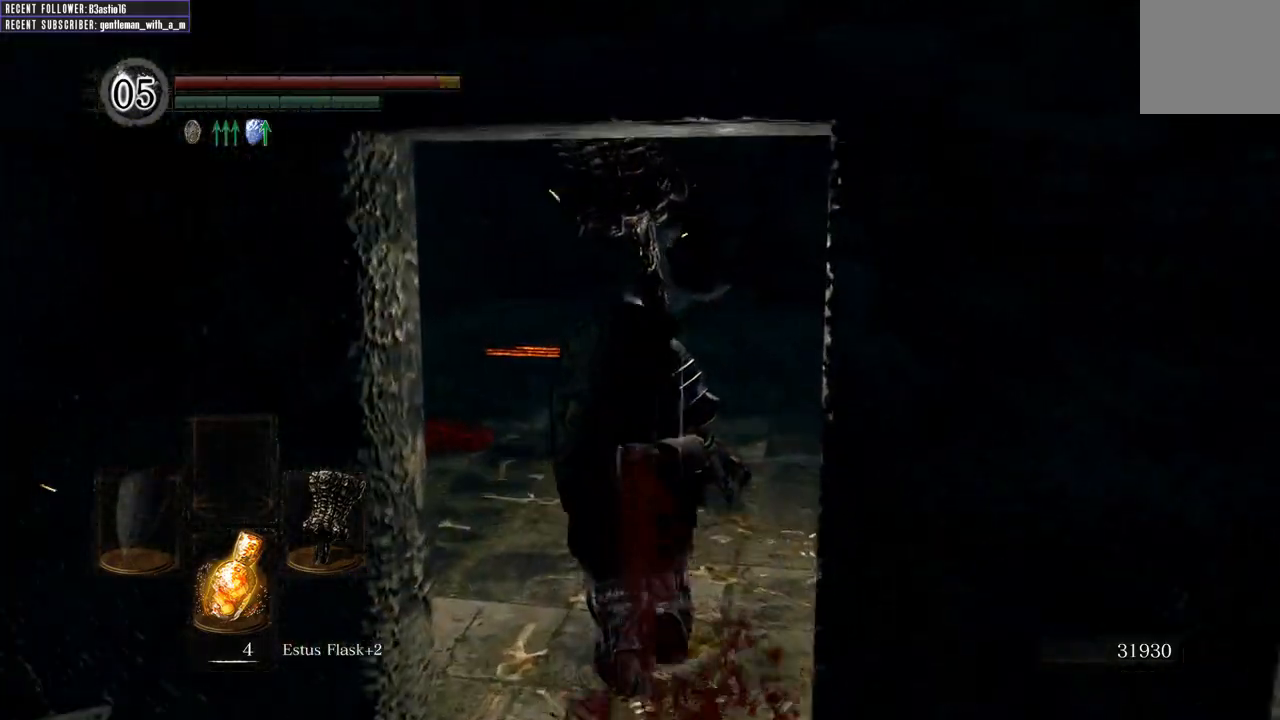
{"buttons": ["B"], "left_stick": "left", "right_stick": "up-left", "events": [[33, "right_stick", "left"], [150, "left_stick", "left"], [183, "right_stick", "up-left"], [250, "left_stick", "down-left"], [467, "left_stick", "left"]]}
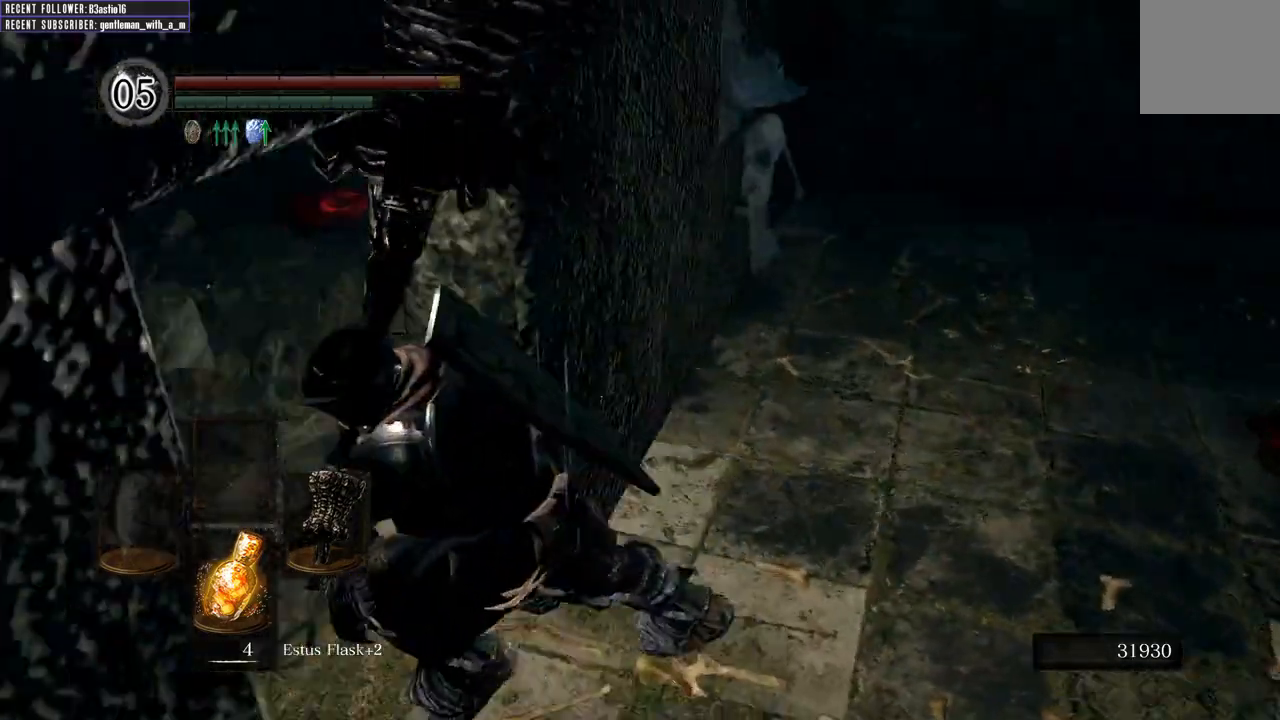
{"buttons": ["B"], "left_stick": "up-left", "right_stick": "center", "events": [[133, "left_stick", "up-left"], [133, "right_stick", "center"]]}
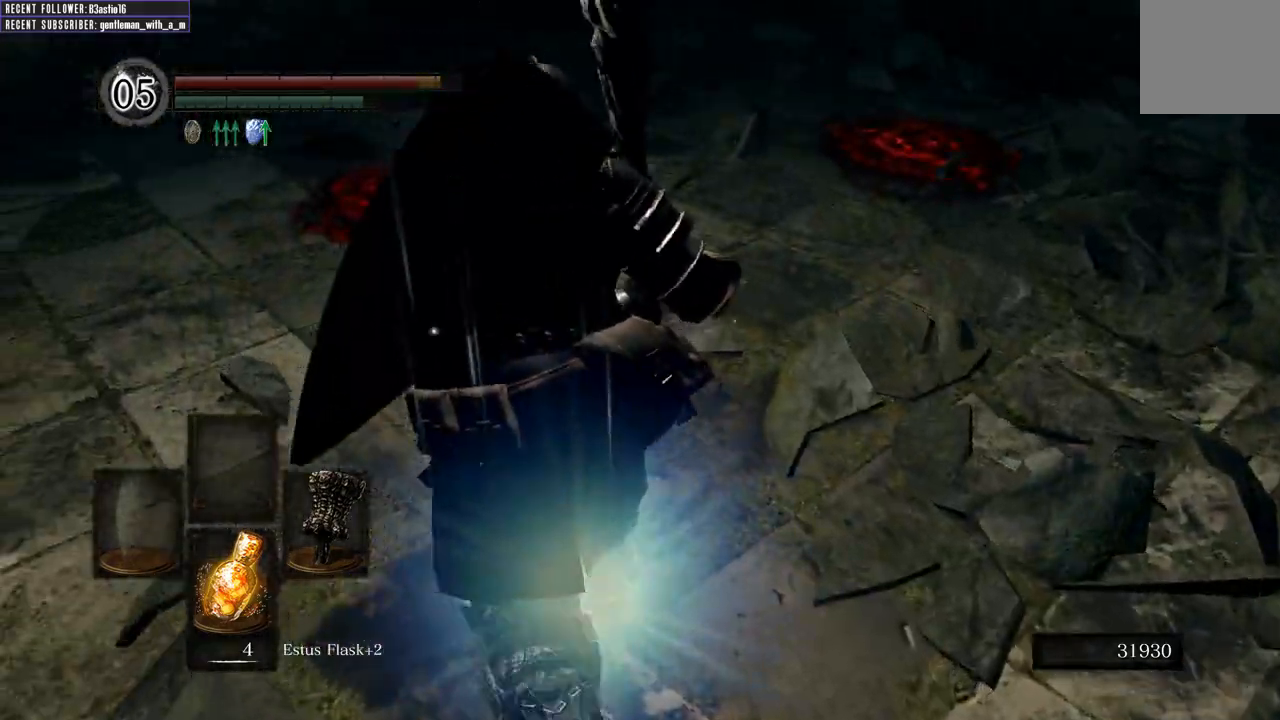
{"buttons": ["B"], "left_stick": "up-left", "right_stick": "right", "events": [[33, "right_stick", "right"]]}
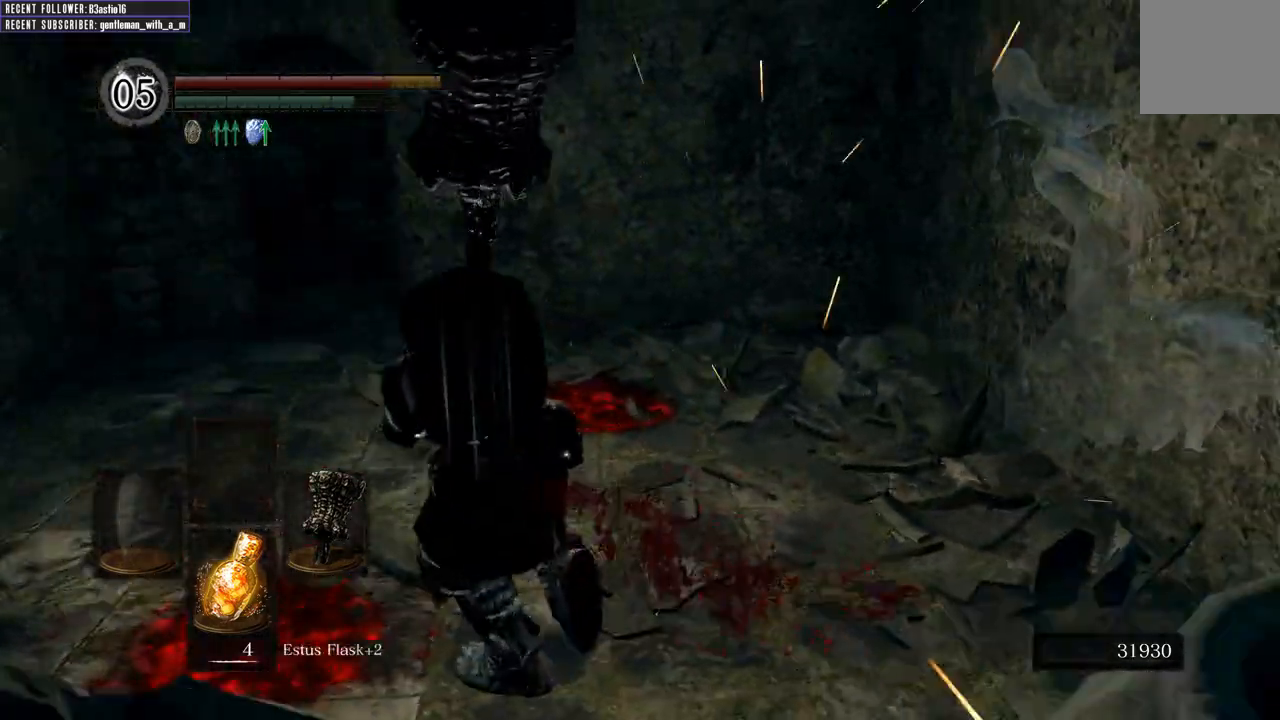
{"buttons": ["R1"], "left_stick": "up", "right_stick": "center", "events": [[50, "B", "up"], [233, "left_stick", "up"], [350, "right_stick", "center"], [400, "R1", "down"]]}
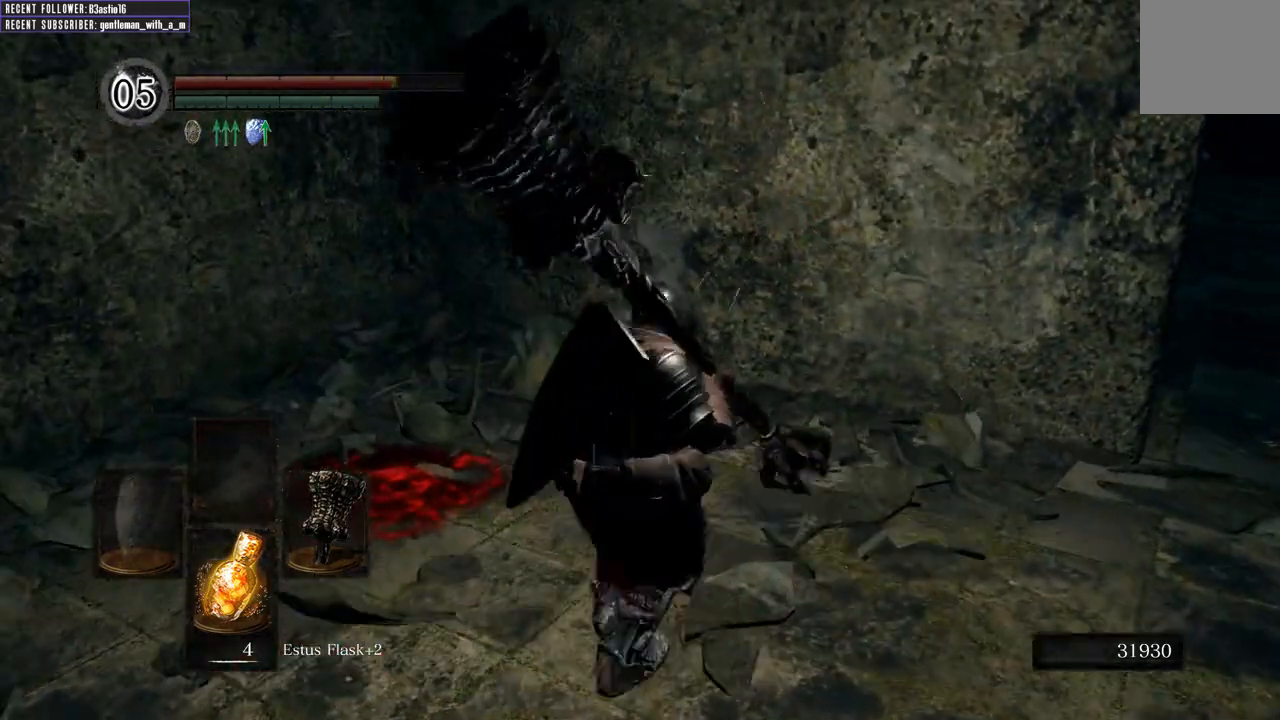
{"buttons": [], "left_stick": "up-right", "right_stick": "center", "events": [[67, "left_stick", "up-right"], [117, "R1", "up"]]}
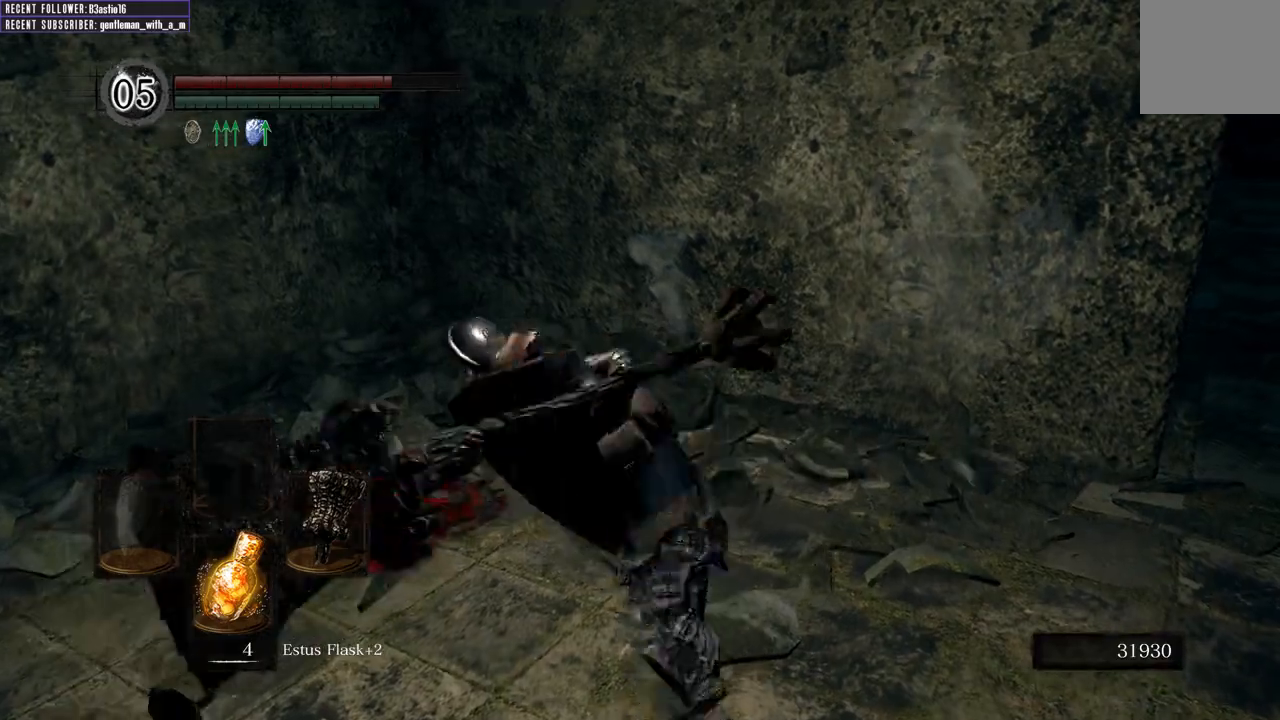
{"buttons": [], "left_stick": "up", "right_stick": "center", "events": [[400, "left_stick", "up"]]}
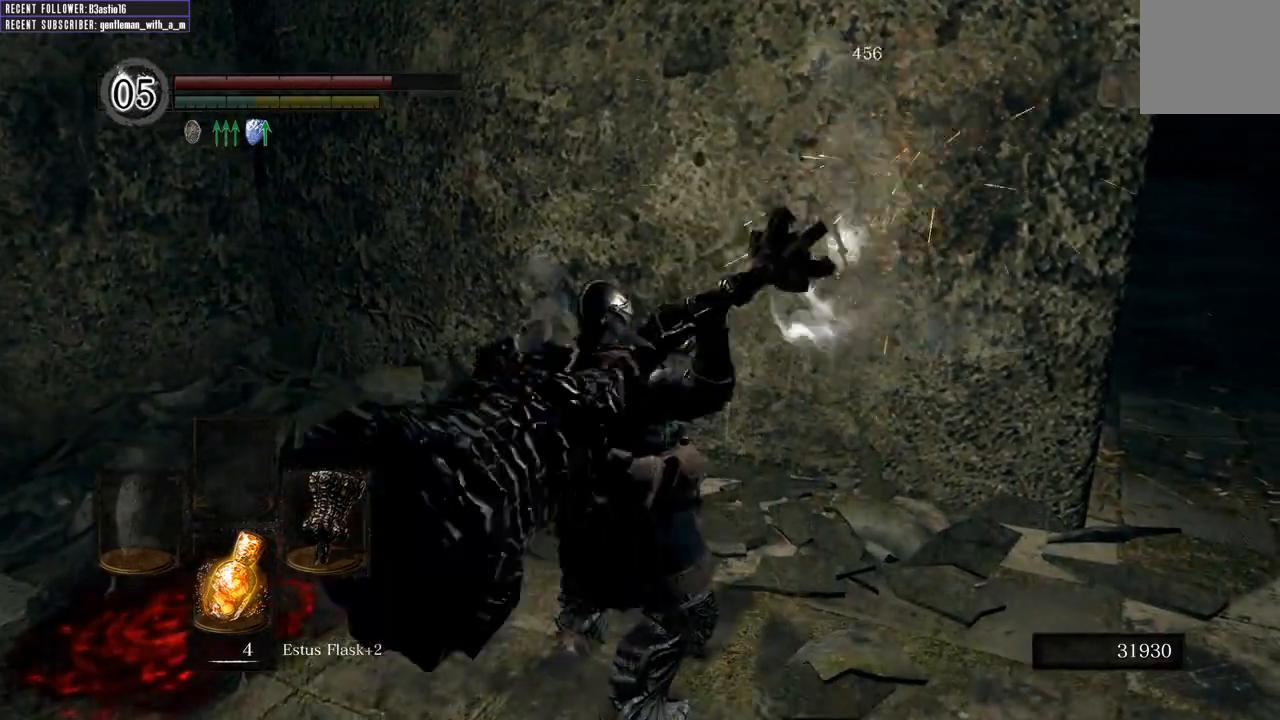
{"buttons": ["R1"], "left_stick": "up-left", "right_stick": "up", "events": [[117, "left_stick", "up-left"], [383, "right_stick", "up"], [433, "R1", "down"]]}
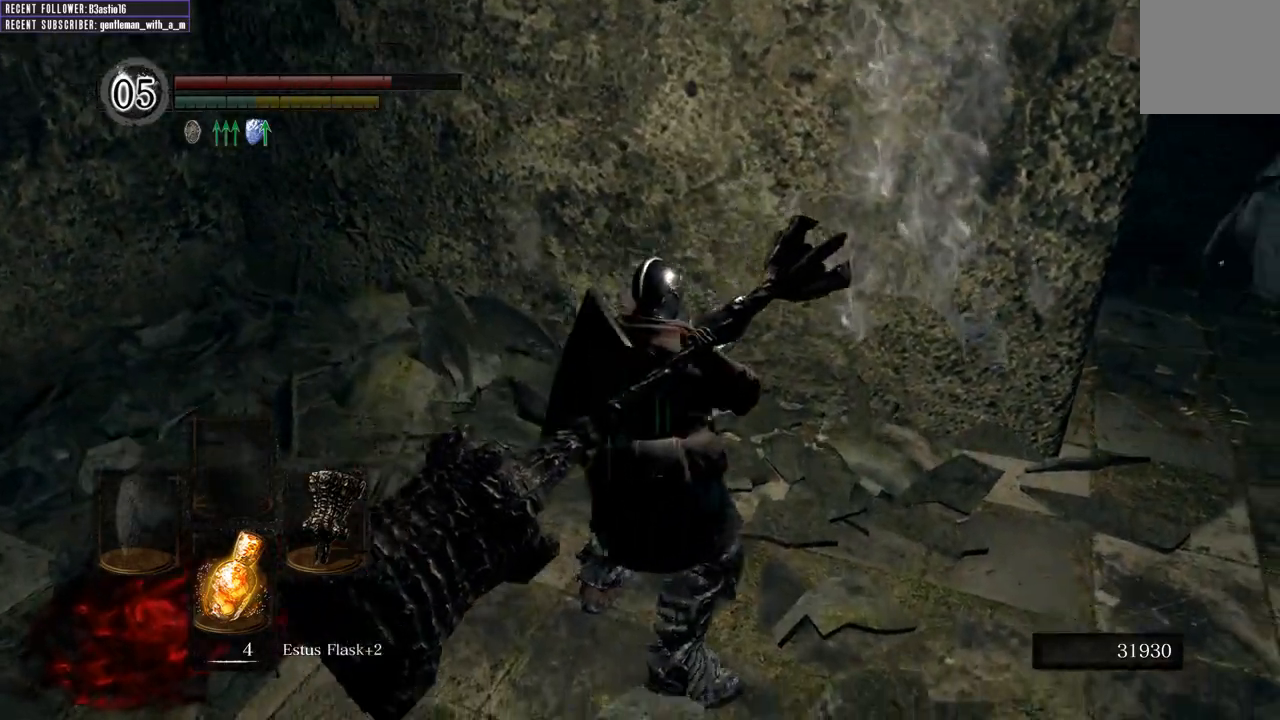
{"buttons": ["R1"], "left_stick": "up-left", "right_stick": "center", "events": [[50, "right_stick", "center"], [67, "R1", "up"], [133, "R1", "down"], [217, "R1", "up"], [300, "R1", "down"], [417, "R1", "up"], [483, "R1", "down"]]}
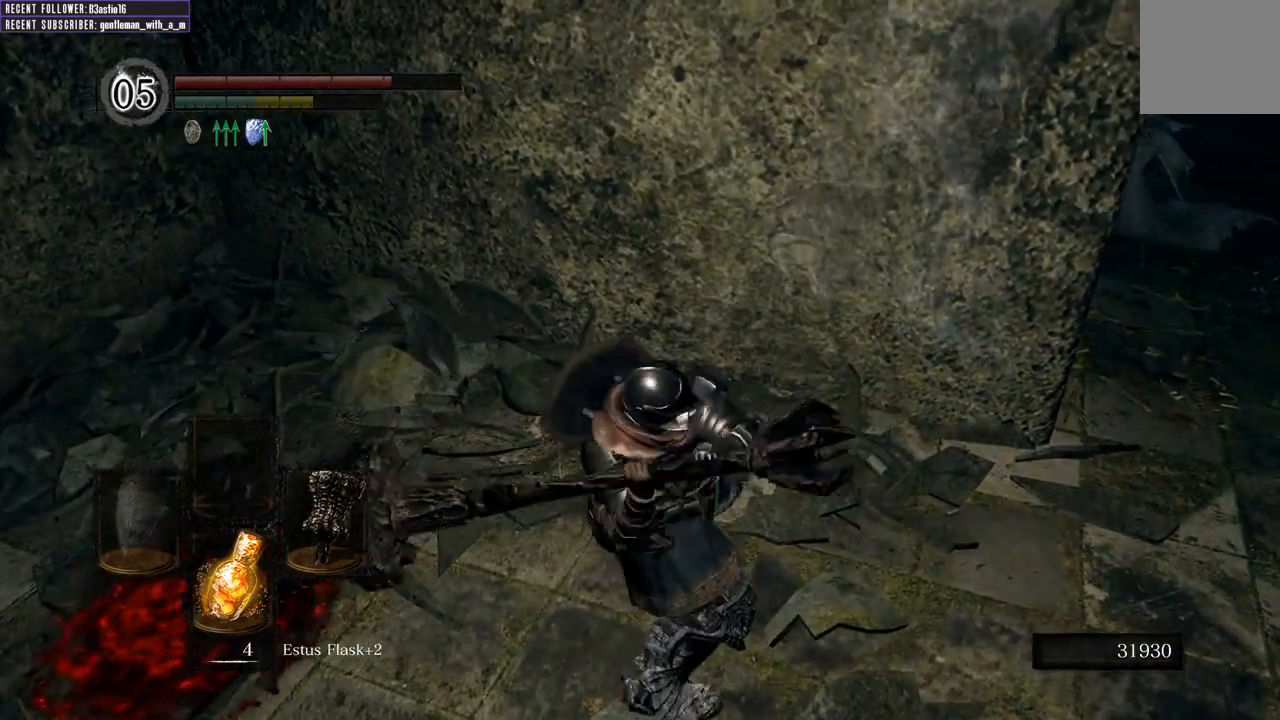
{"buttons": [], "left_stick": "up", "right_stick": "center", "events": [[117, "R1", "up"], [483, "left_stick", "up"]]}
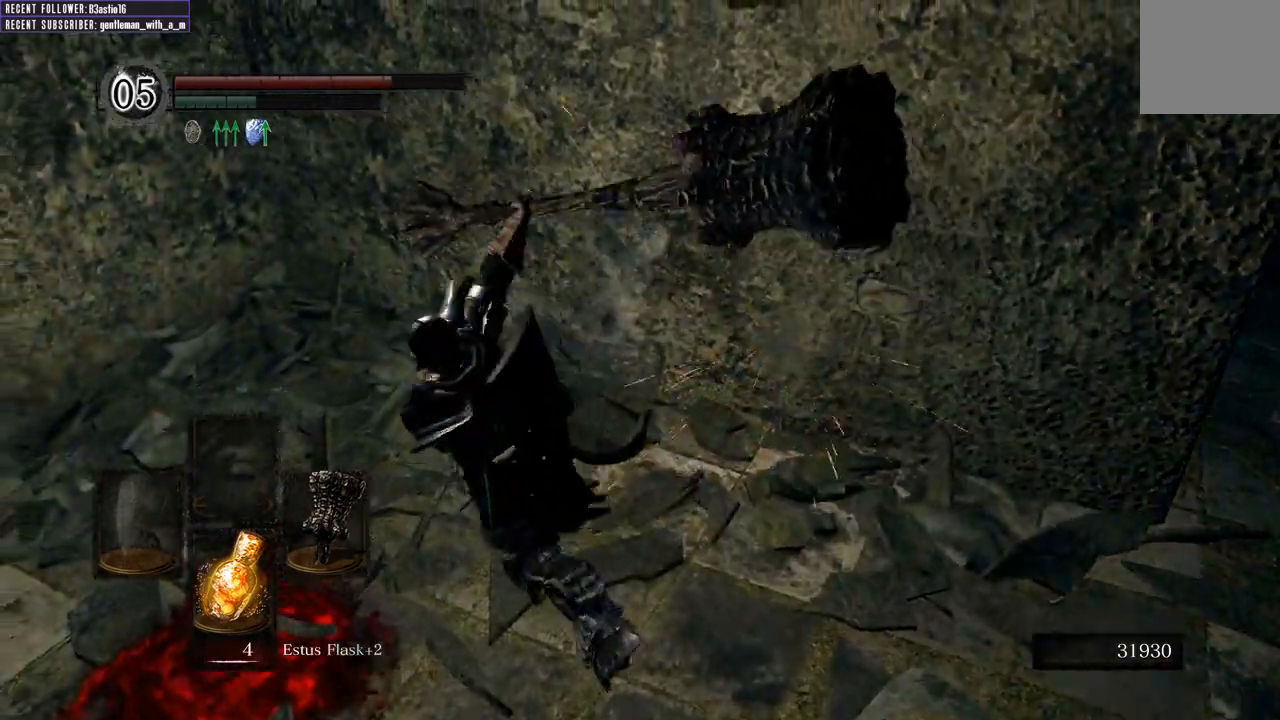
{"buttons": [], "left_stick": "down-right", "right_stick": "center", "events": [[250, "left_stick", "up-right"], [283, "right_stick", "right"], [467, "right_stick", "center"], [500, "left_stick", "down-right"]]}
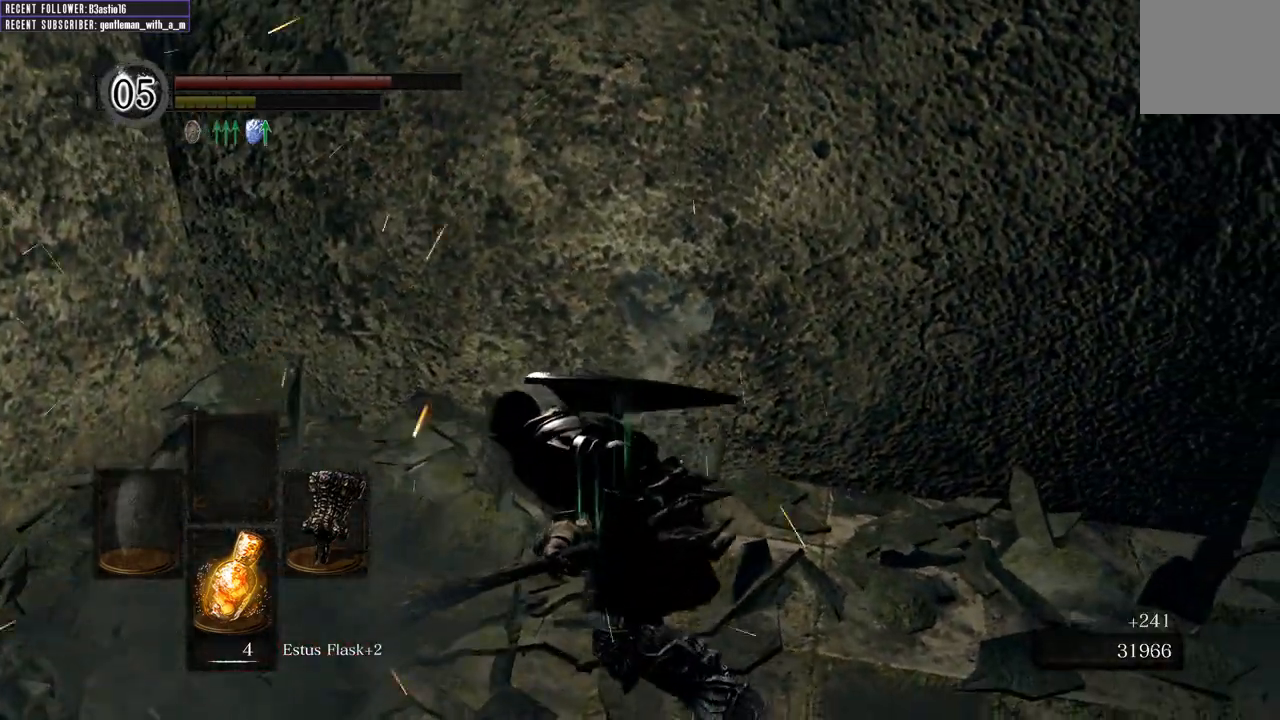
{"buttons": [], "left_stick": "down", "right_stick": "center", "events": [[150, "left_stick", "down"]]}
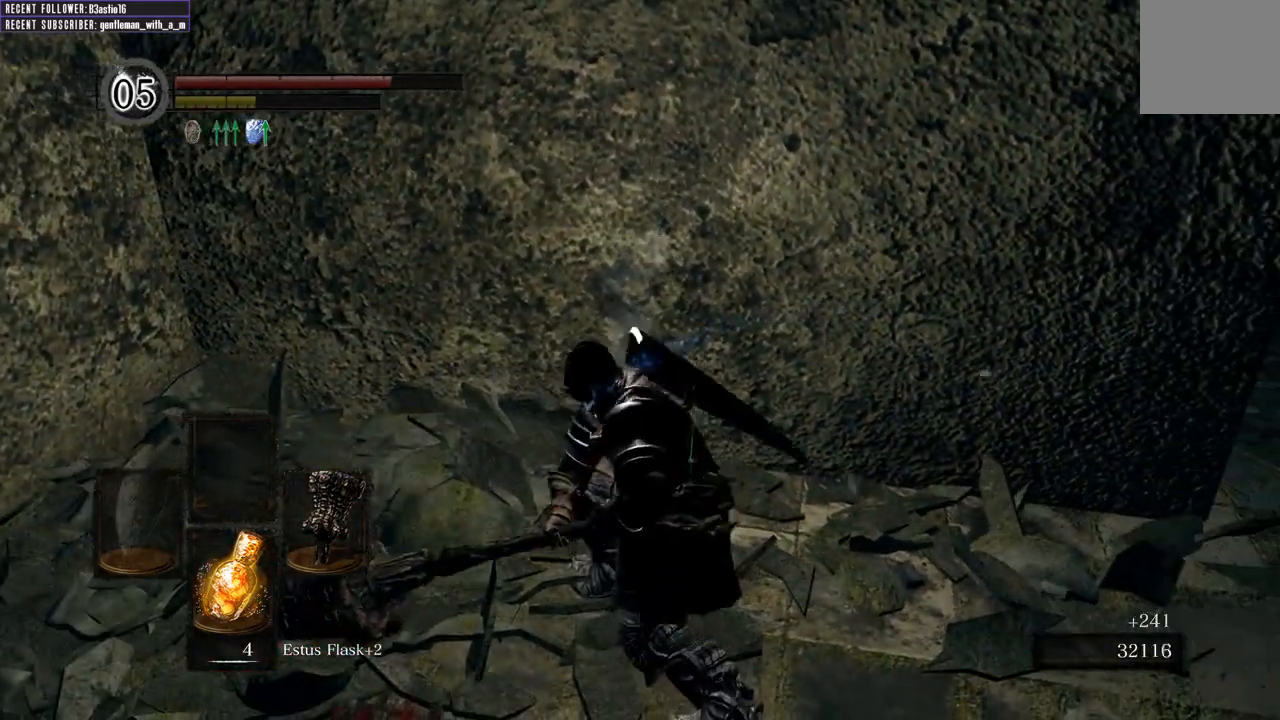
{"buttons": [], "left_stick": "down", "right_stick": "center", "events": [[33, "B", "down"], [133, "B", "up"], [217, "B", "down"], [283, "B", "up"], [383, "B", "down"], [483, "B", "up"]]}
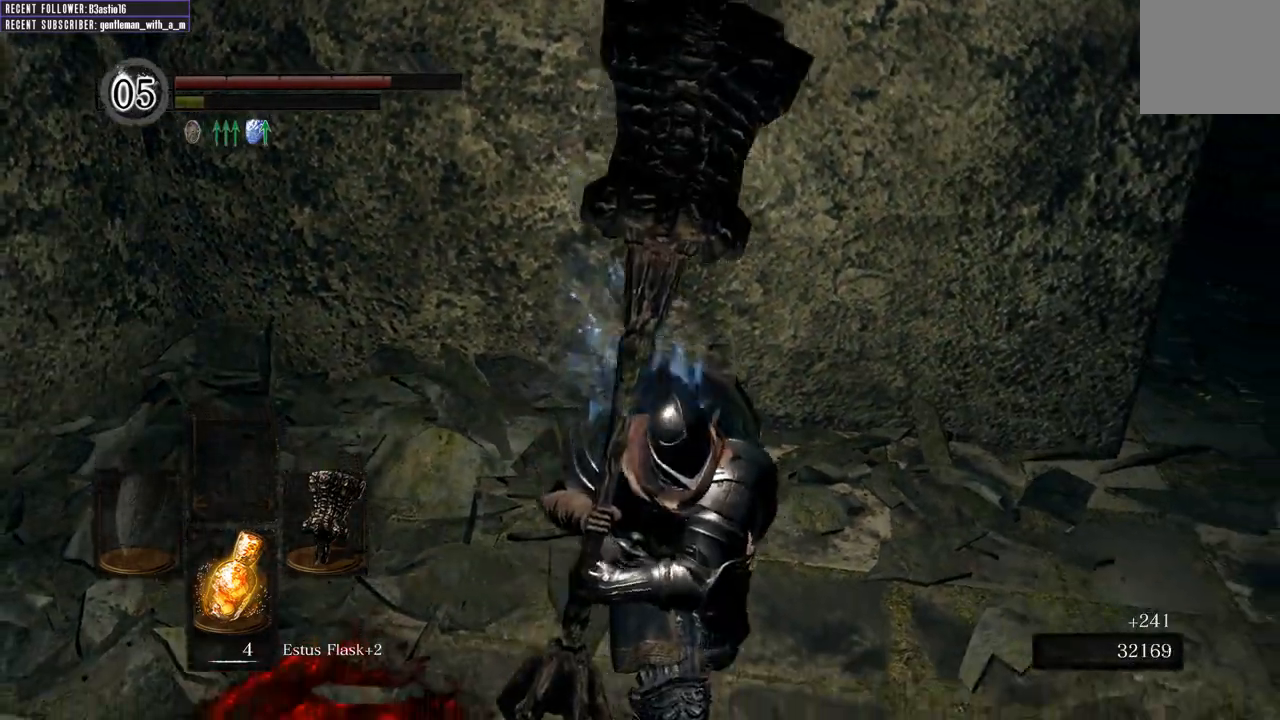
{"buttons": [], "left_stick": "down", "right_stick": "center", "events": []}
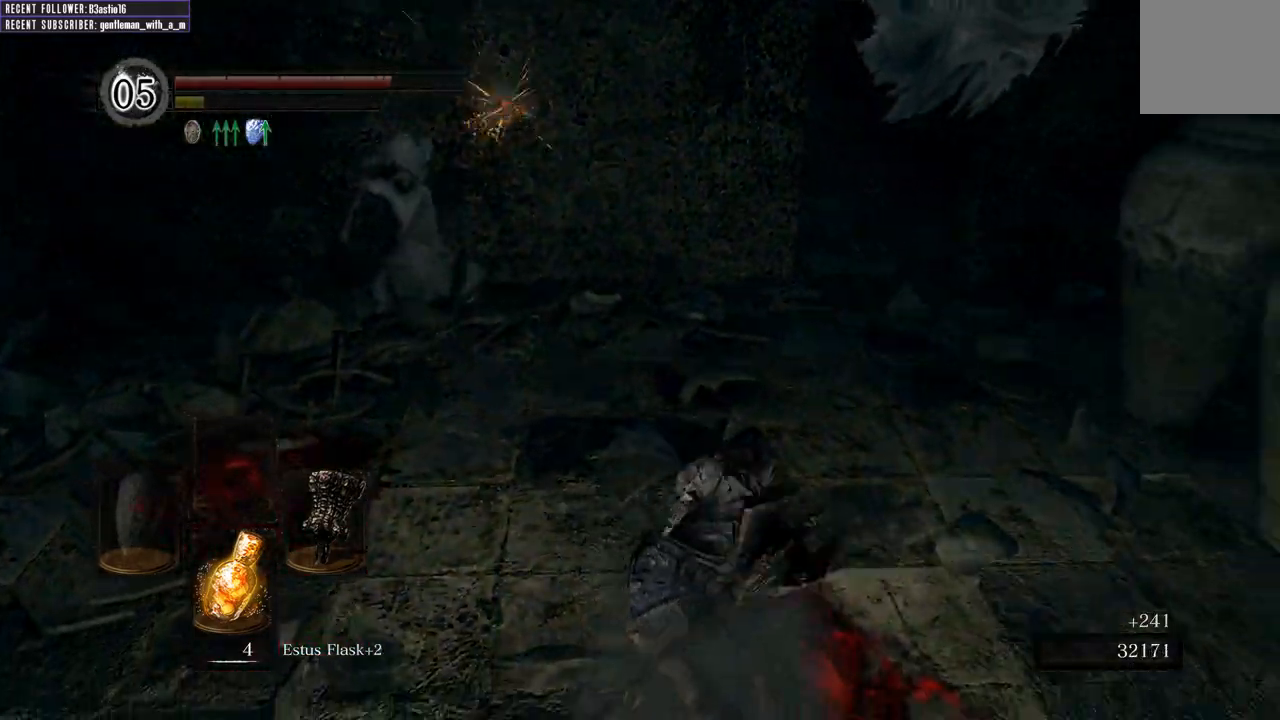
{"buttons": [], "left_stick": "down", "right_stick": "center", "events": [[117, "right_stick", "left"], [250, "right_stick", "center"]]}
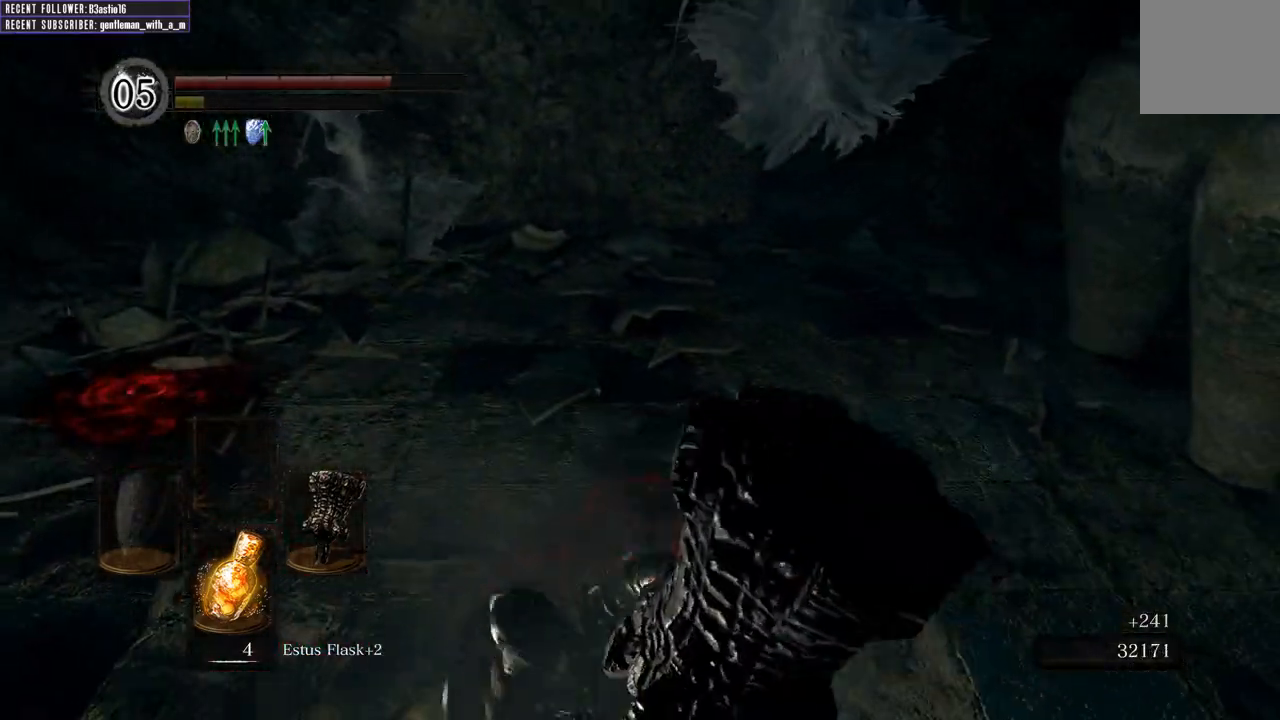
{"buttons": [], "left_stick": "up", "right_stick": "center", "events": [[33, "right_stick", "down"], [67, "left_stick", "right"], [117, "left_stick", "up-right"], [217, "left_stick", "up"], [217, "right_stick", "center"]]}
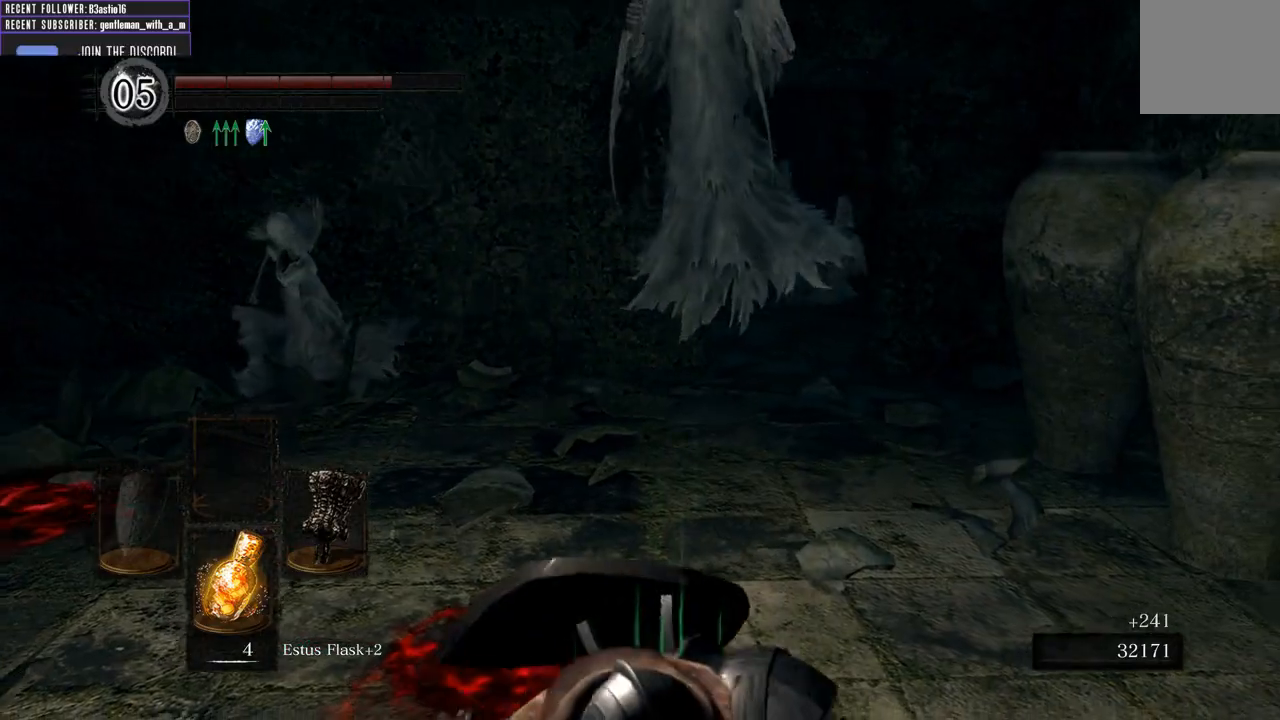
{"buttons": [], "left_stick": "up", "right_stick": "center", "events": [[333, "R1", "down"], [450, "R1", "up"]]}
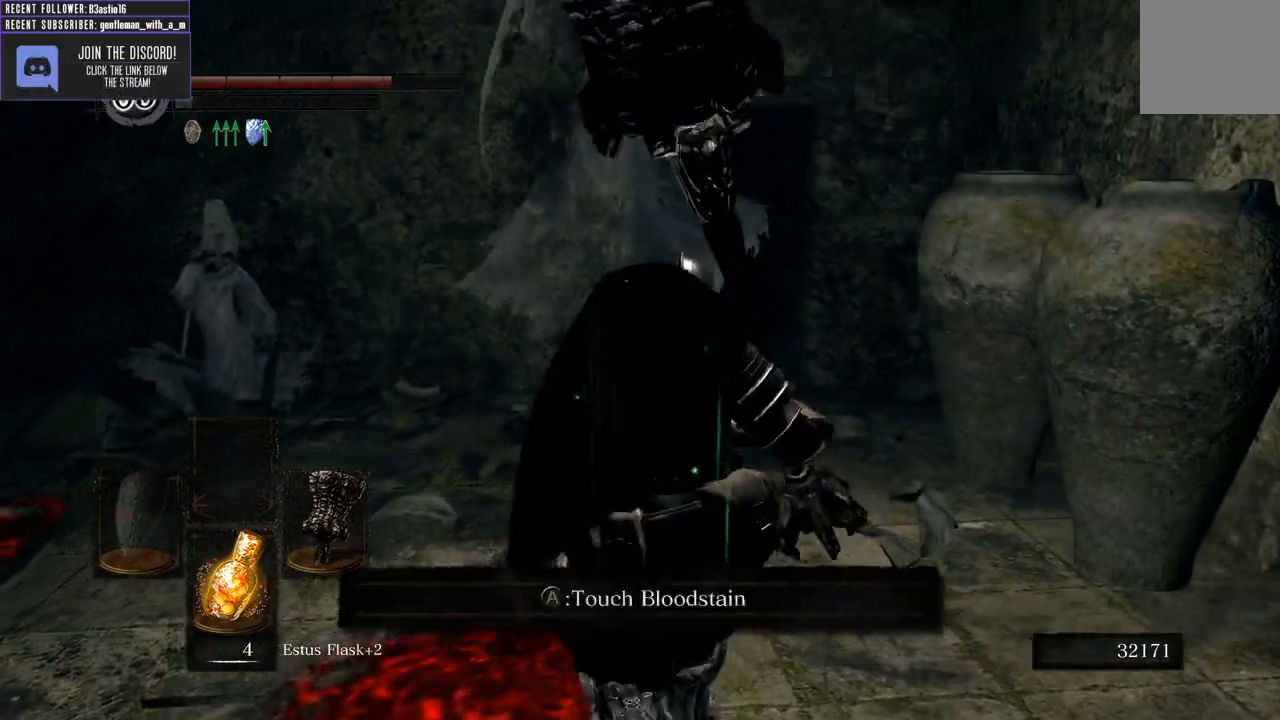
{"buttons": [], "left_stick": "up", "right_stick": "center", "events": [[17, "R1", "down"], [117, "R1", "up"], [183, "R1", "down"], [300, "R1", "up"], [400, "R1", "down"], [433, "R1", "up"]]}
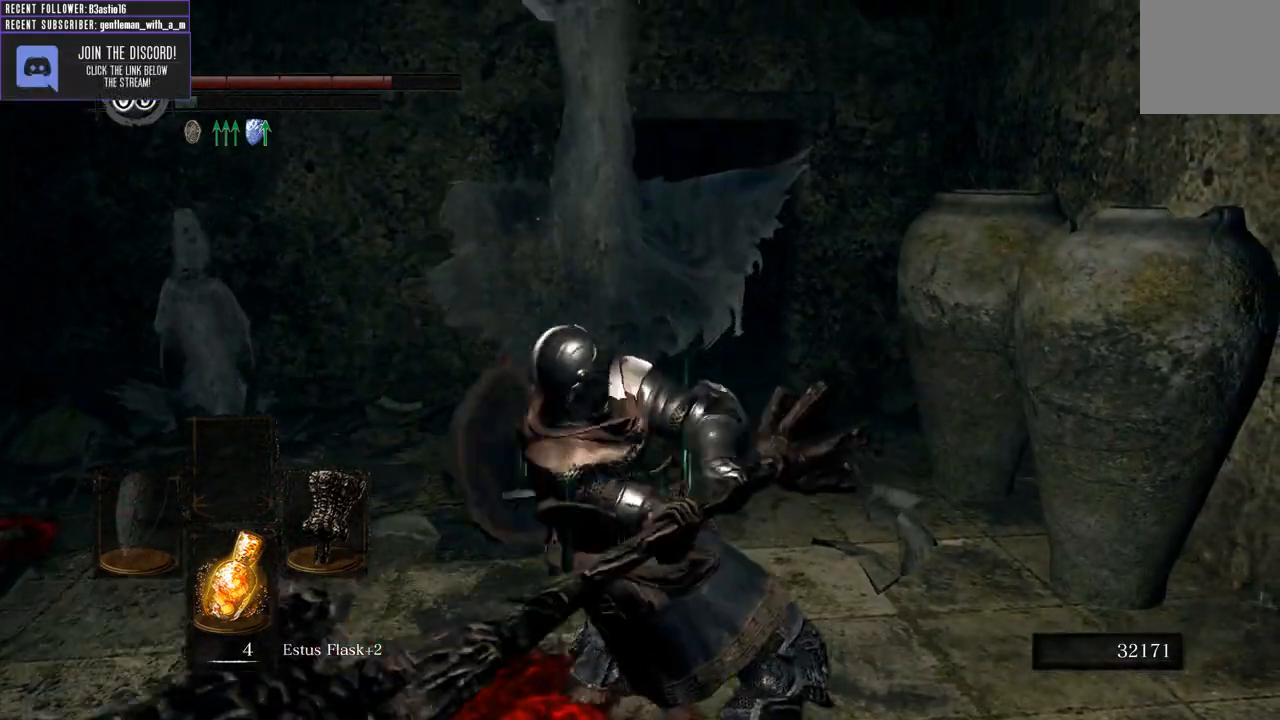
{"buttons": [], "left_stick": "up", "right_stick": "center", "events": []}
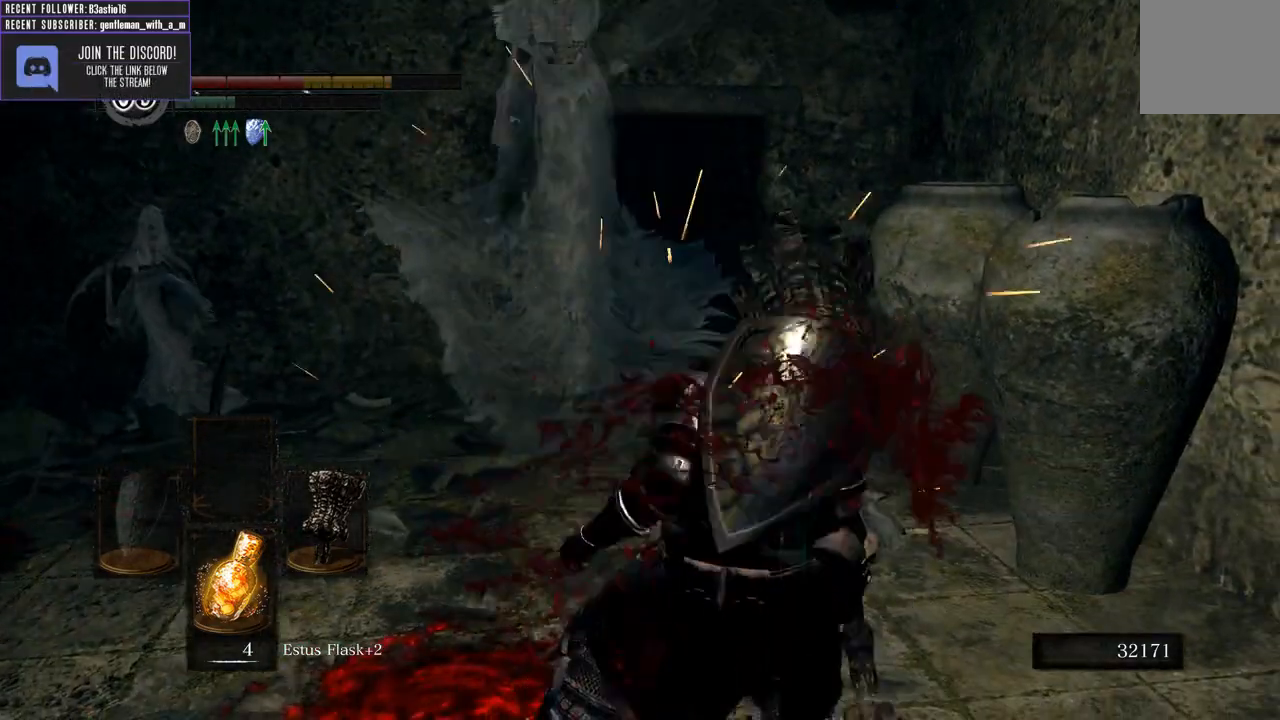
{"buttons": [], "left_stick": "up", "right_stick": "center", "events": [[83, "R1", "down"], [183, "R1", "up"], [250, "R1", "down"], [367, "R1", "up"]]}
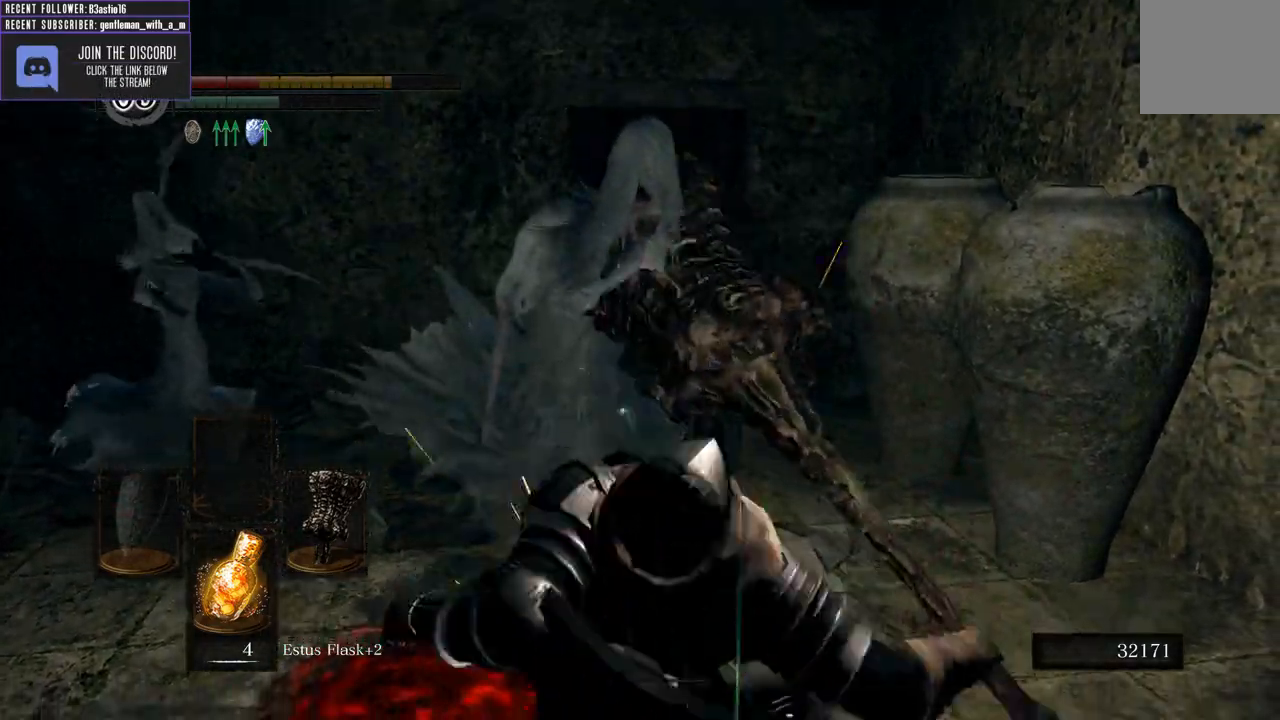
{"buttons": [], "left_stick": "up", "right_stick": "center", "events": [[83, "R1", "down"], [217, "R1", "up"], [350, "R1", "down"], [433, "R1", "up"]]}
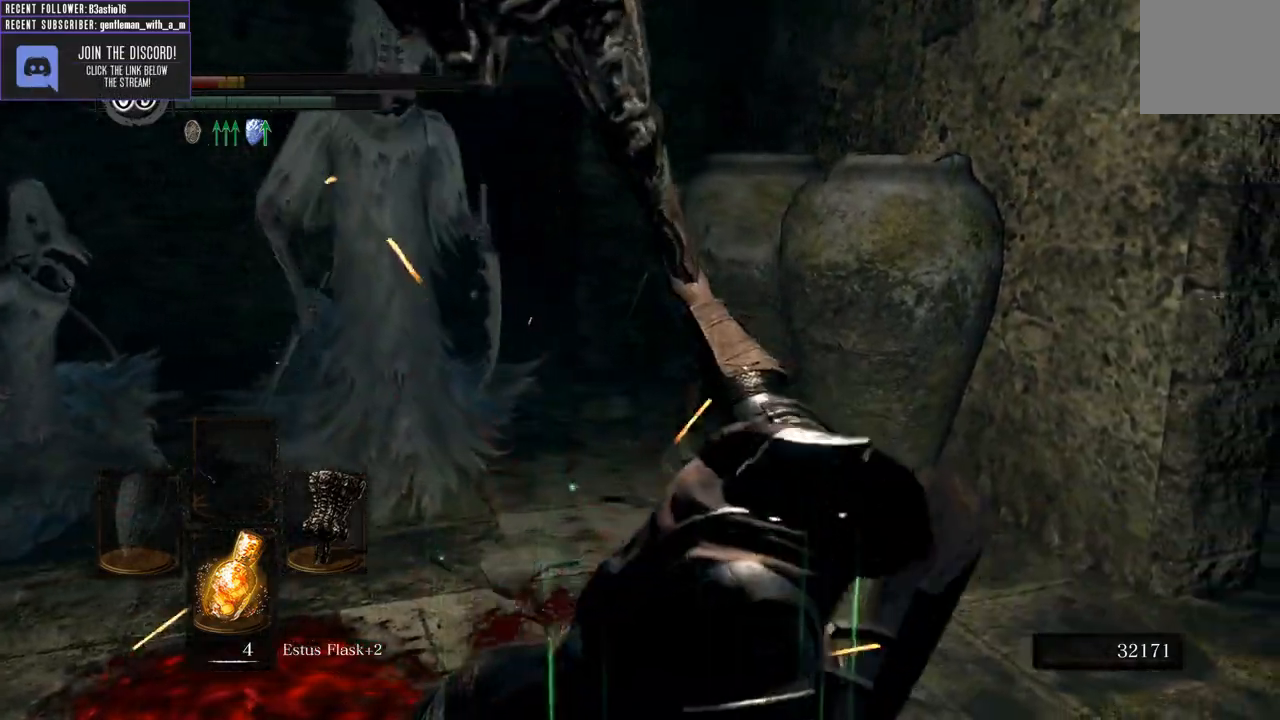
{"buttons": [], "left_stick": "up-right", "right_stick": "center", "events": [[67, "left_stick", "up-right"], [183, "B", "down"], [267, "B", "up"], [350, "B", "down"], [450, "B", "up"]]}
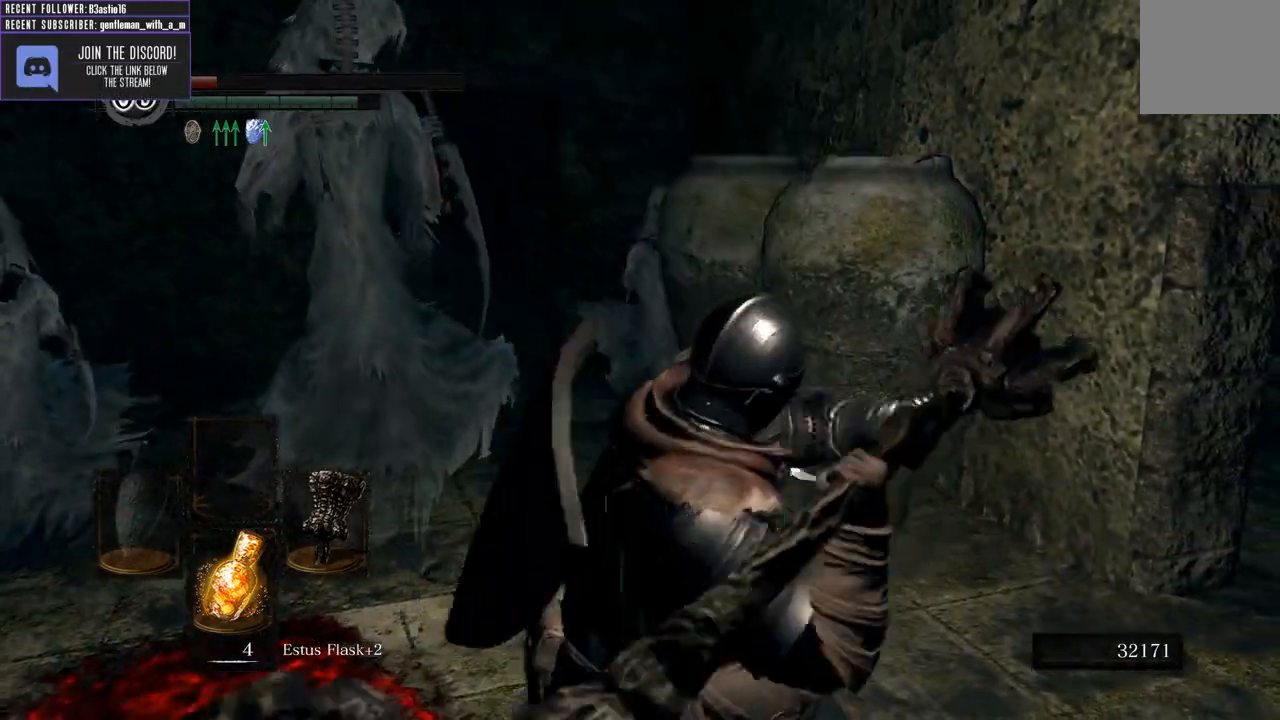
{"buttons": [], "left_stick": "up-right", "right_stick": "center", "events": [[33, "B", "down"], [133, "B", "up"], [233, "B", "down"], [333, "B", "up"]]}
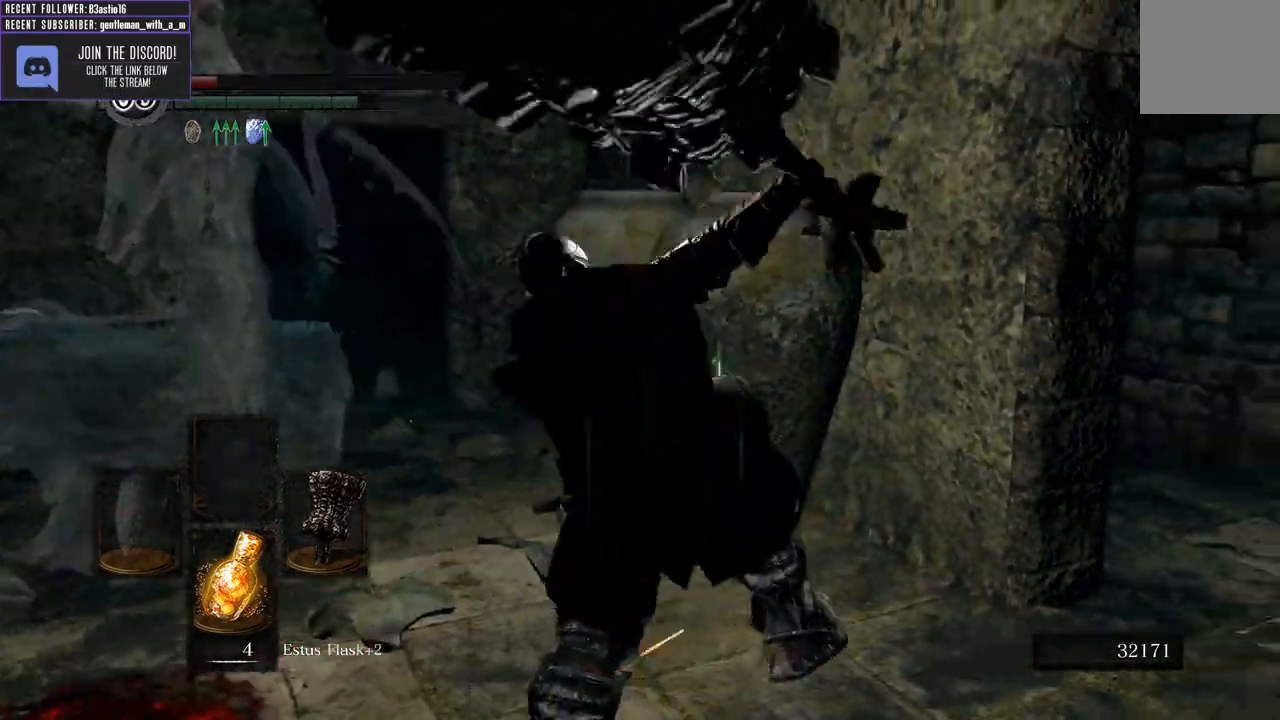
{"buttons": [], "left_stick": "right", "right_stick": "center", "events": [[17, "left_stick", "up"], [167, "left_stick", "up-right"], [300, "left_stick", "right"]]}
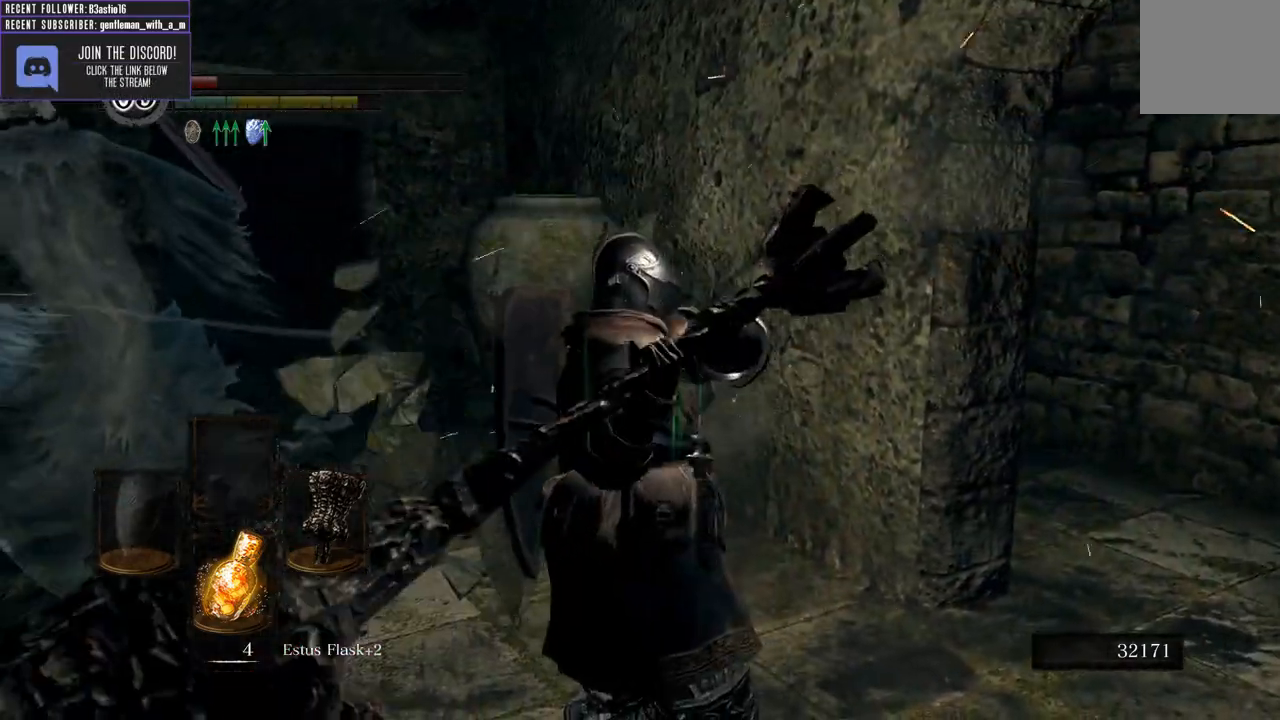
{"buttons": [], "left_stick": "up-right", "right_stick": "center", "events": [[67, "B", "down"], [167, "B", "up"], [250, "B", "down"], [333, "B", "up"], [350, "left_stick", "up-right"], [400, "B", "down"], [467, "B", "up"]]}
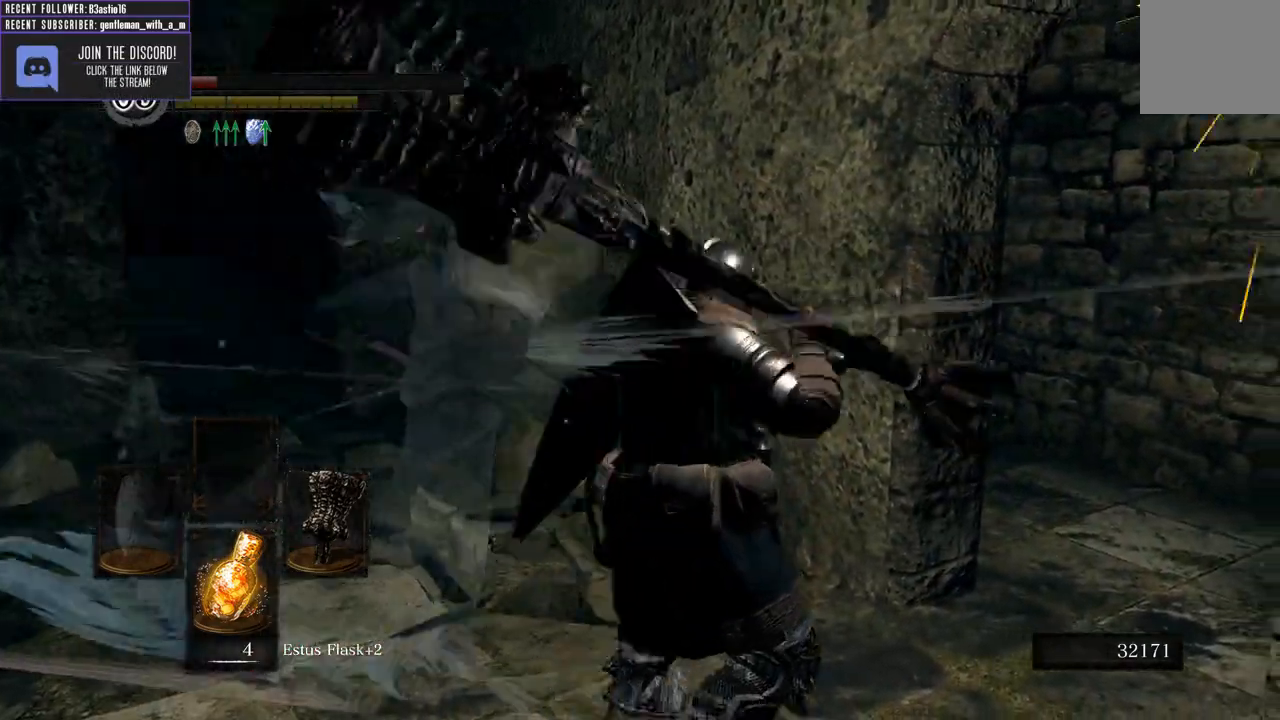
{"buttons": [], "left_stick": "up-right", "right_stick": "up-left", "events": [[33, "B", "down"], [133, "B", "up"], [467, "right_stick", "up-left"]]}
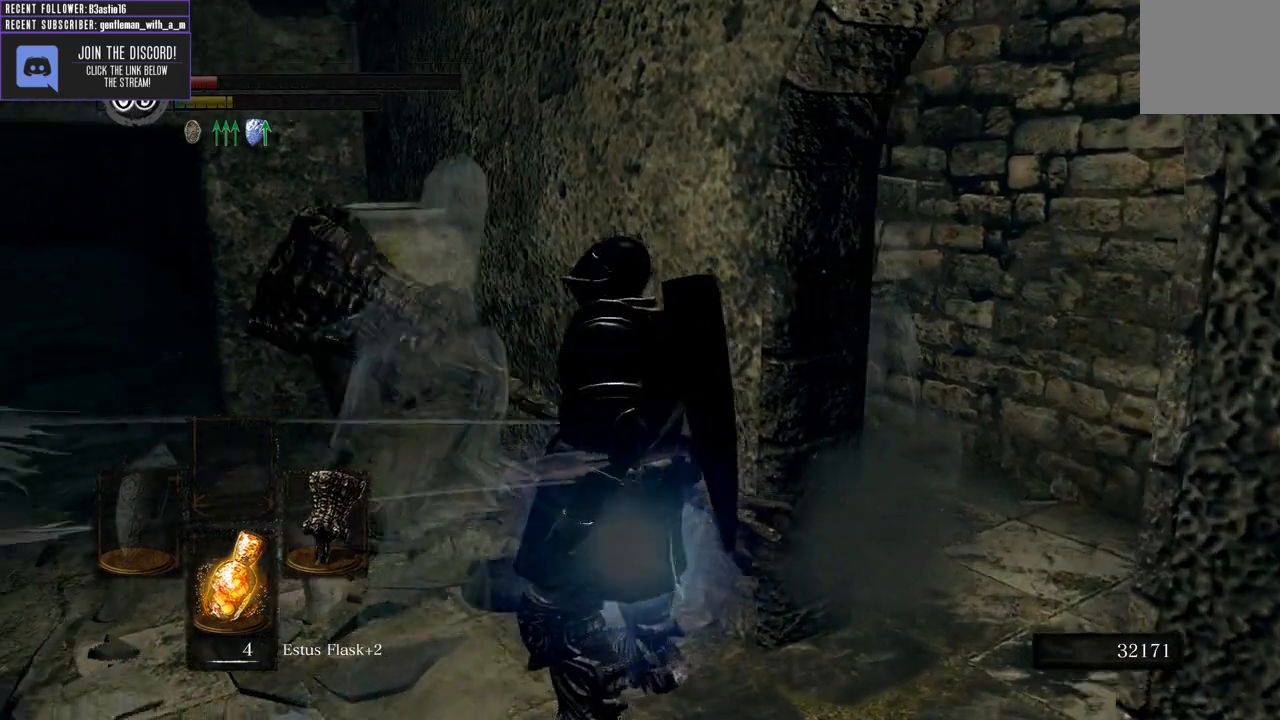
{"buttons": ["START"], "left_stick": "center", "right_stick": "center", "events": [[83, "right_stick", "center"], [167, "left_stick", "right"], [400, "left_stick", "center"], [500, "START", "down"]]}